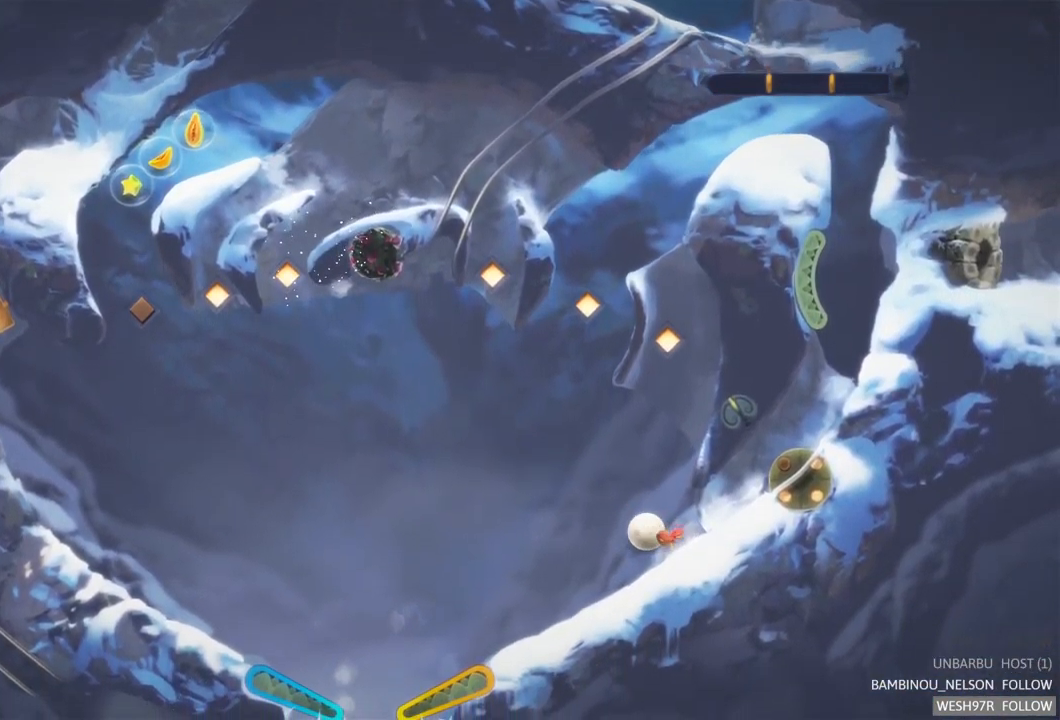
Gameplay with a controller (Xbox layout); each line is a JSON object with the inputs held at the frame after it. "events" lists button and stick changes between this image and that frame as [ms after this image, input, new state], when the widget could be followed in between. Not read: L3 R3.
{"buttons": [], "left_stick": "center", "right_stick": "center", "events": []}
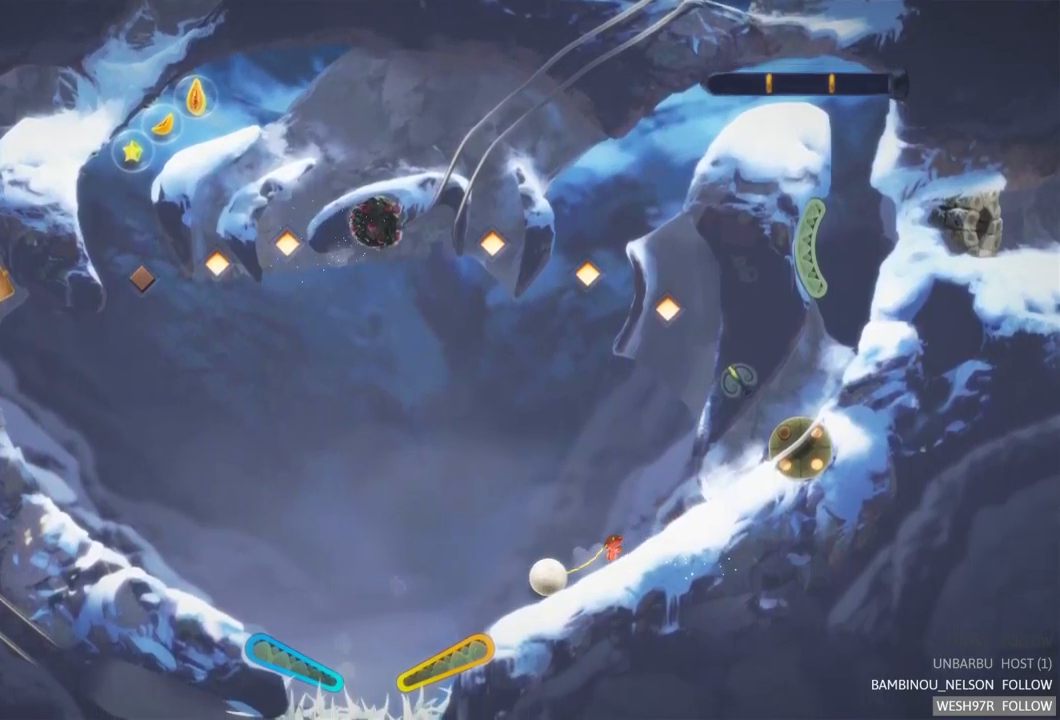
{"buttons": ["R2"], "left_stick": "center", "right_stick": "center", "events": [[433, "R2", "down"]]}
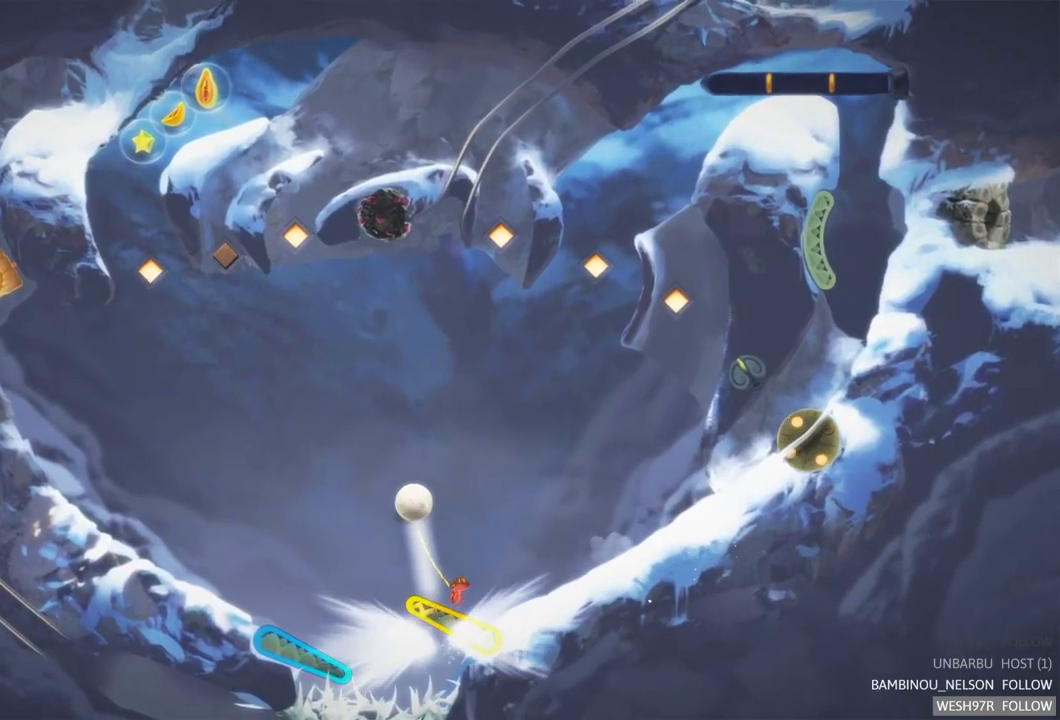
{"buttons": [], "left_stick": "center", "right_stick": "center", "events": [[317, "R2", "up"]]}
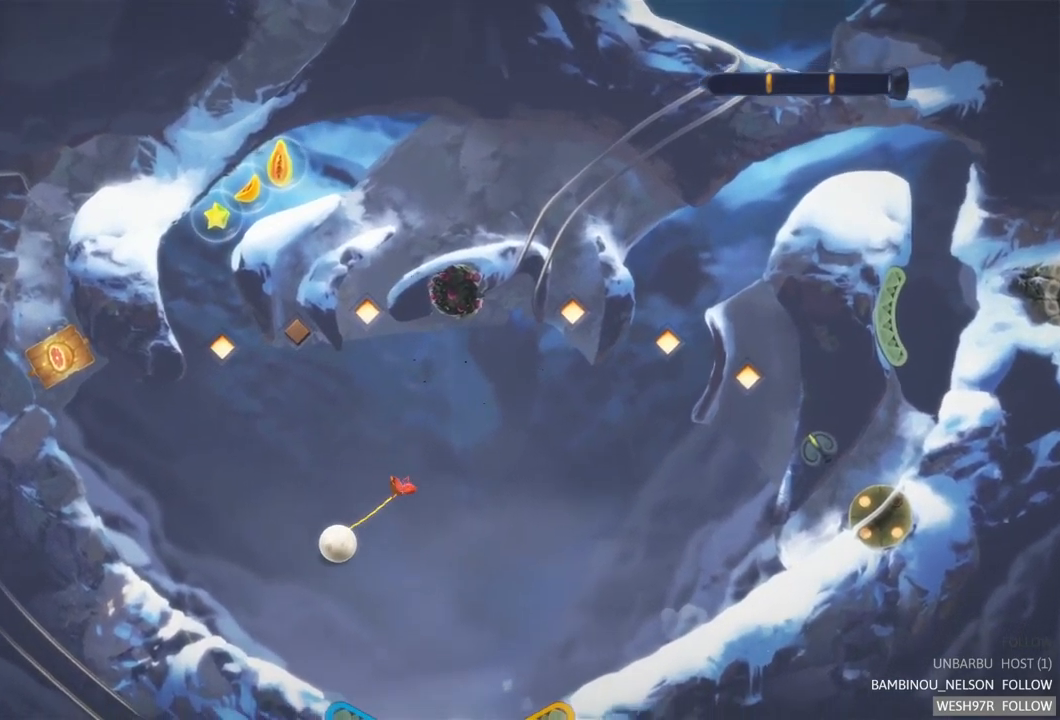
{"buttons": [], "left_stick": "center", "right_stick": "center", "events": []}
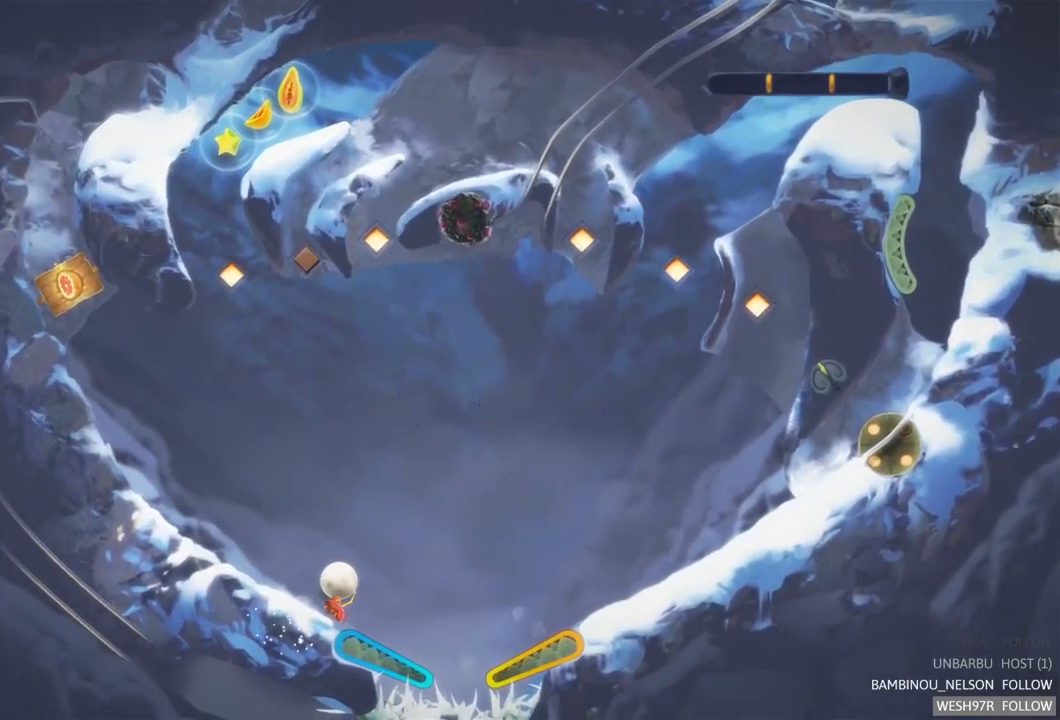
{"buttons": [], "left_stick": "center", "right_stick": "center", "events": []}
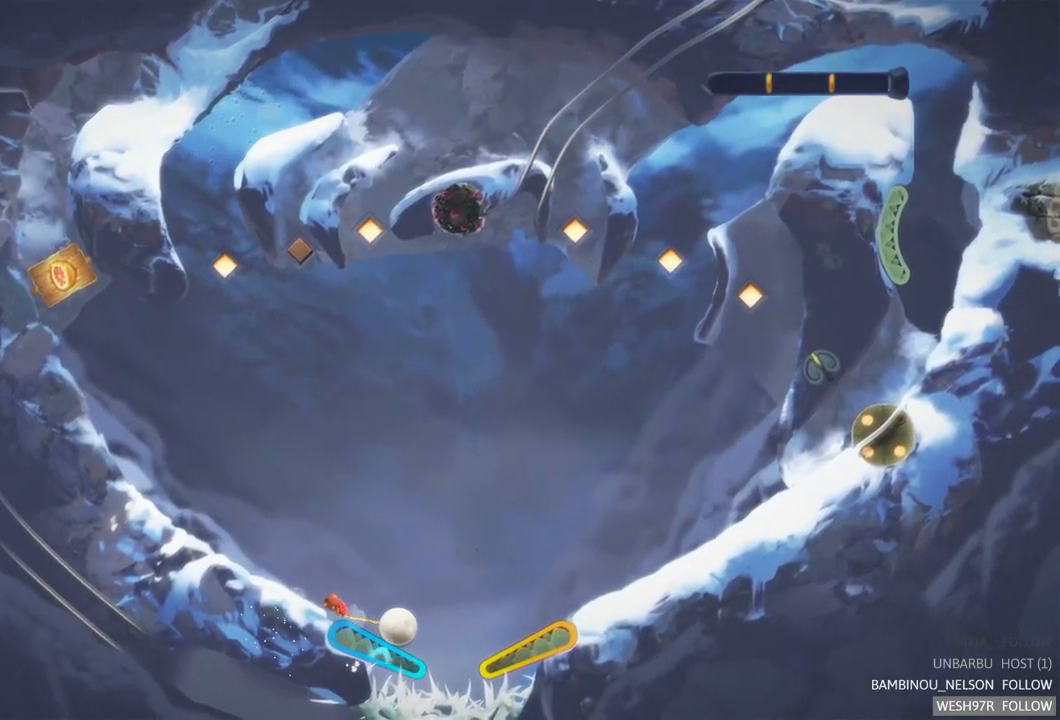
{"buttons": ["L2"], "left_stick": "center", "right_stick": "center", "events": [[100, "L2", "down"]]}
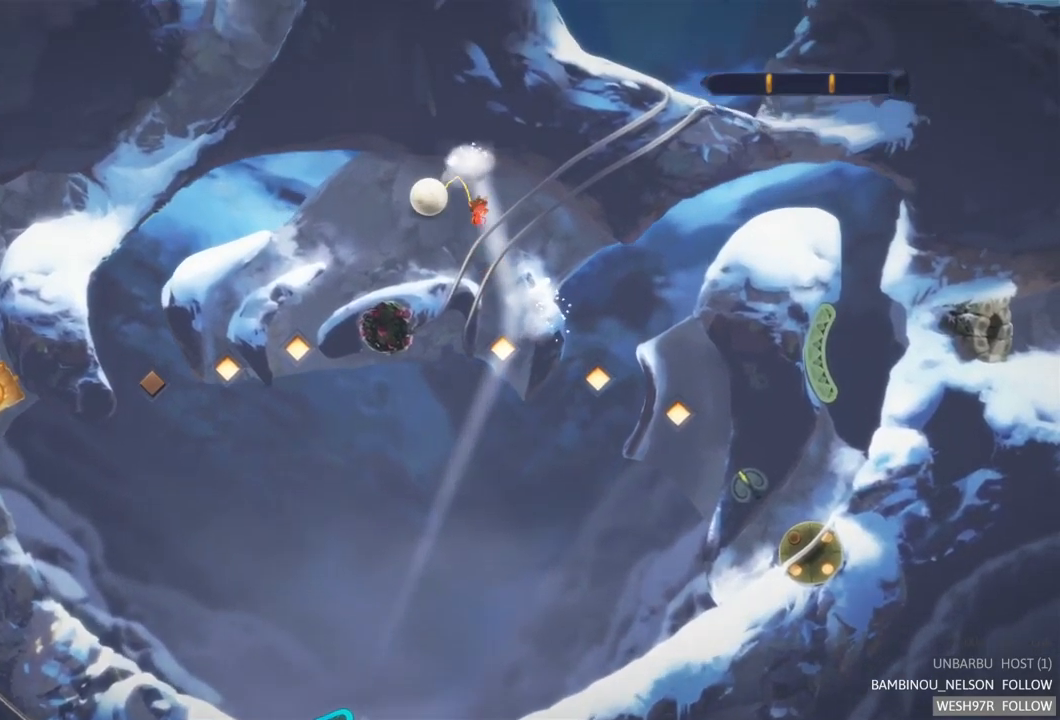
{"buttons": [], "left_stick": "center", "right_stick": "center", "events": [[100, "L2", "up"]]}
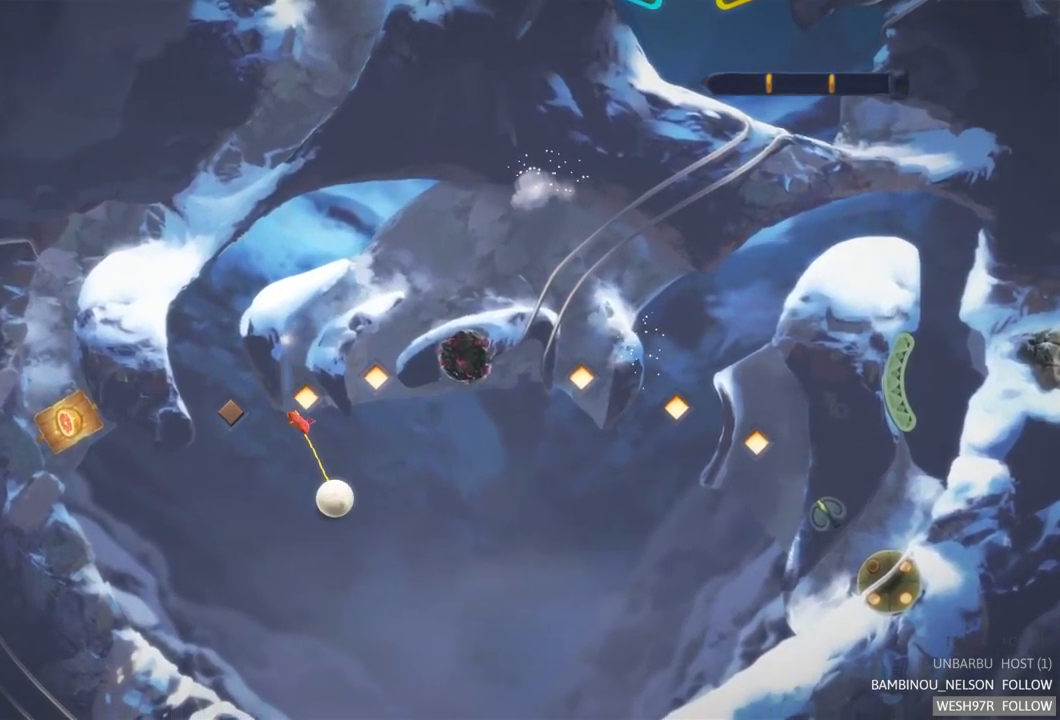
{"buttons": ["L2", "R2"], "left_stick": "center", "right_stick": "center", "events": [[467, "R2", "down"], [483, "L2", "down"]]}
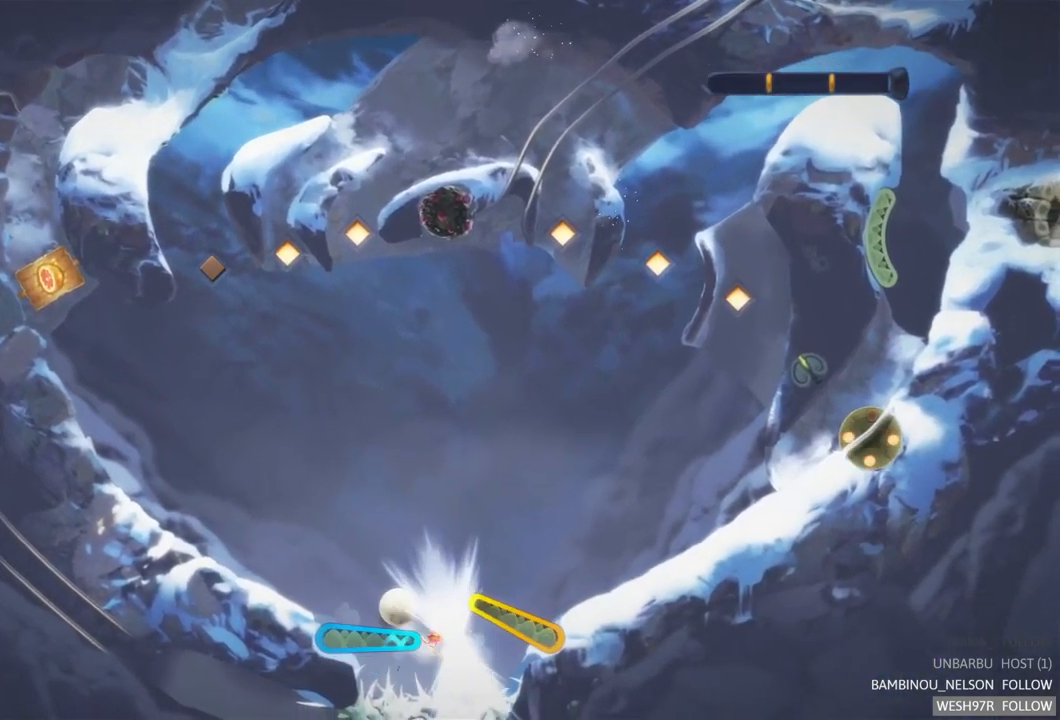
{"buttons": [], "left_stick": "center", "right_stick": "center", "events": [[367, "R2", "up"], [450, "L2", "up"]]}
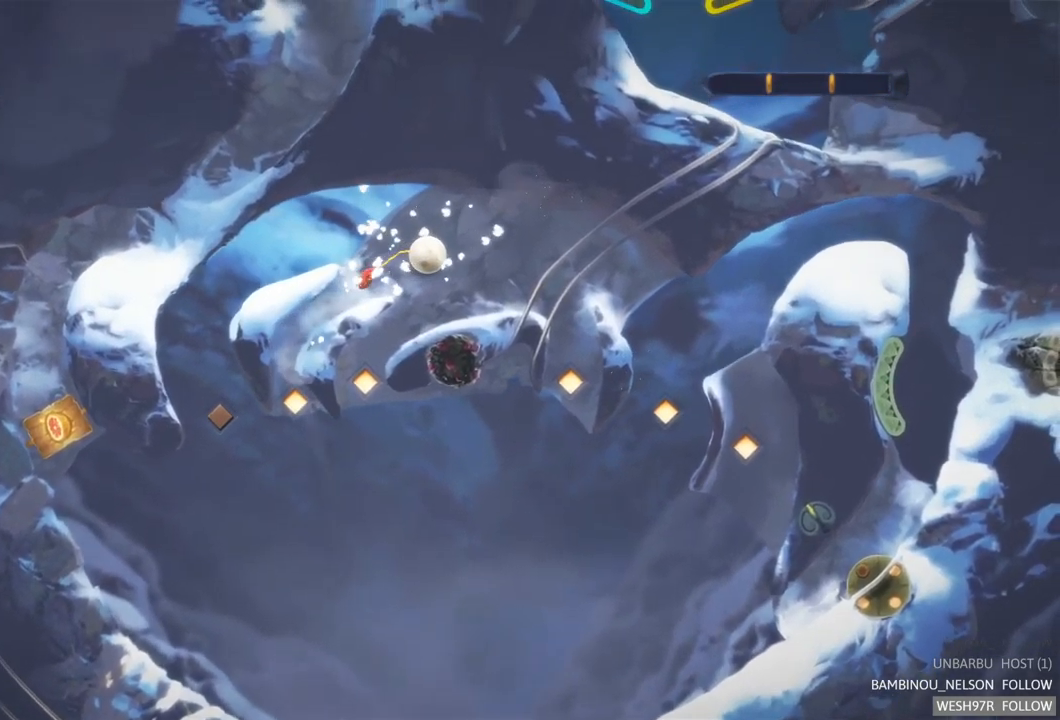
{"buttons": [], "left_stick": "center", "right_stick": "center", "events": []}
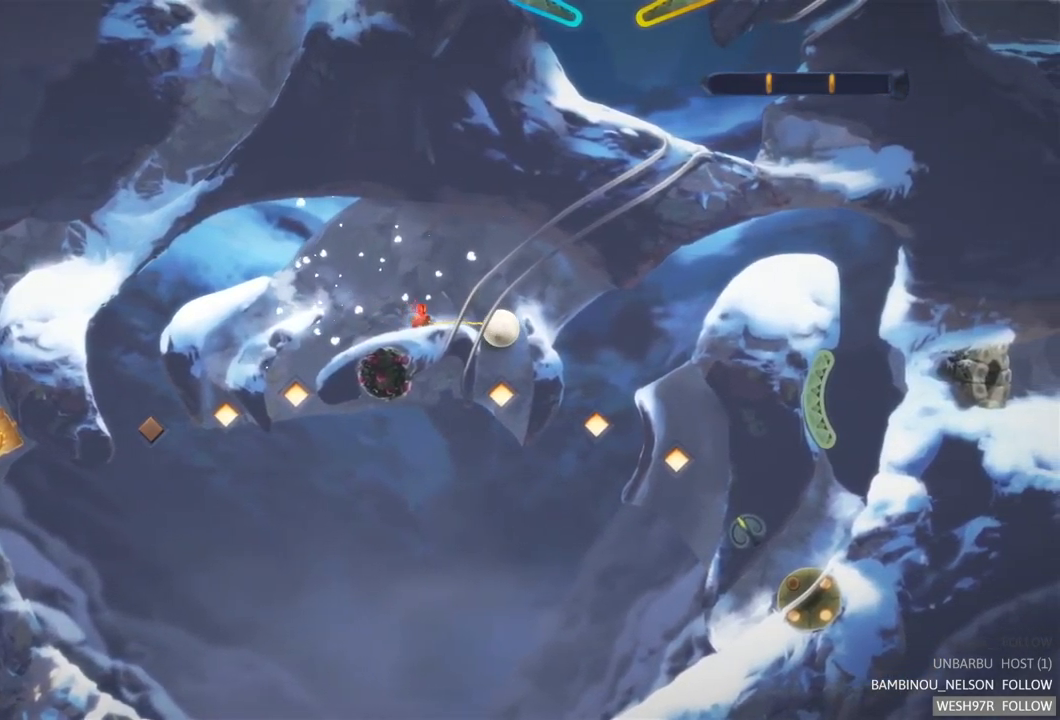
{"buttons": ["R2"], "left_stick": "center", "right_stick": "center", "events": [[100, "R2", "down"], [184, "L2", "down"], [234, "R2", "up"], [317, "L2", "up"], [434, "R2", "down"]]}
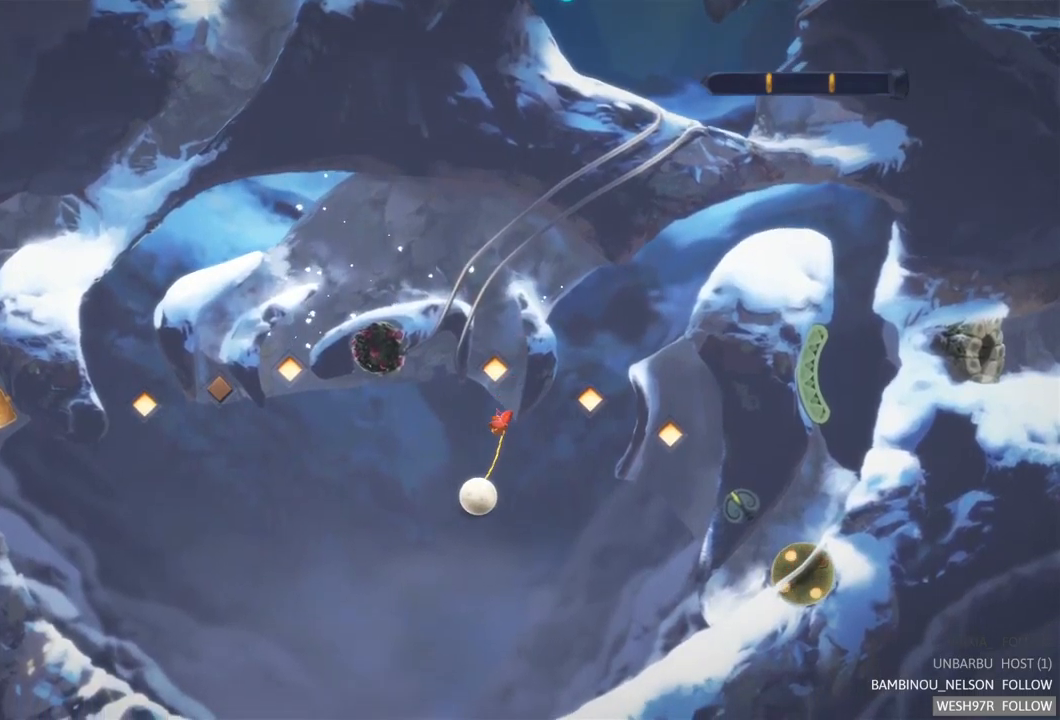
{"buttons": ["R2"], "left_stick": "center", "right_stick": "center", "events": [[117, "R2", "up"], [484, "R2", "down"]]}
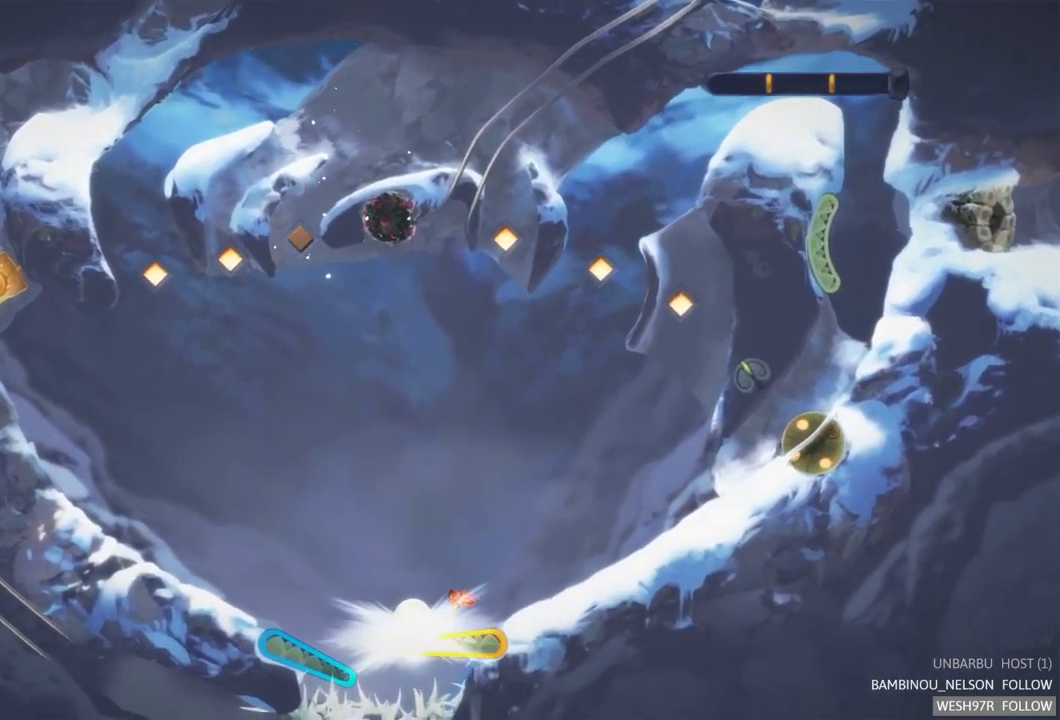
{"buttons": [], "left_stick": "center", "right_stick": "center", "events": [[300, "R2", "up"]]}
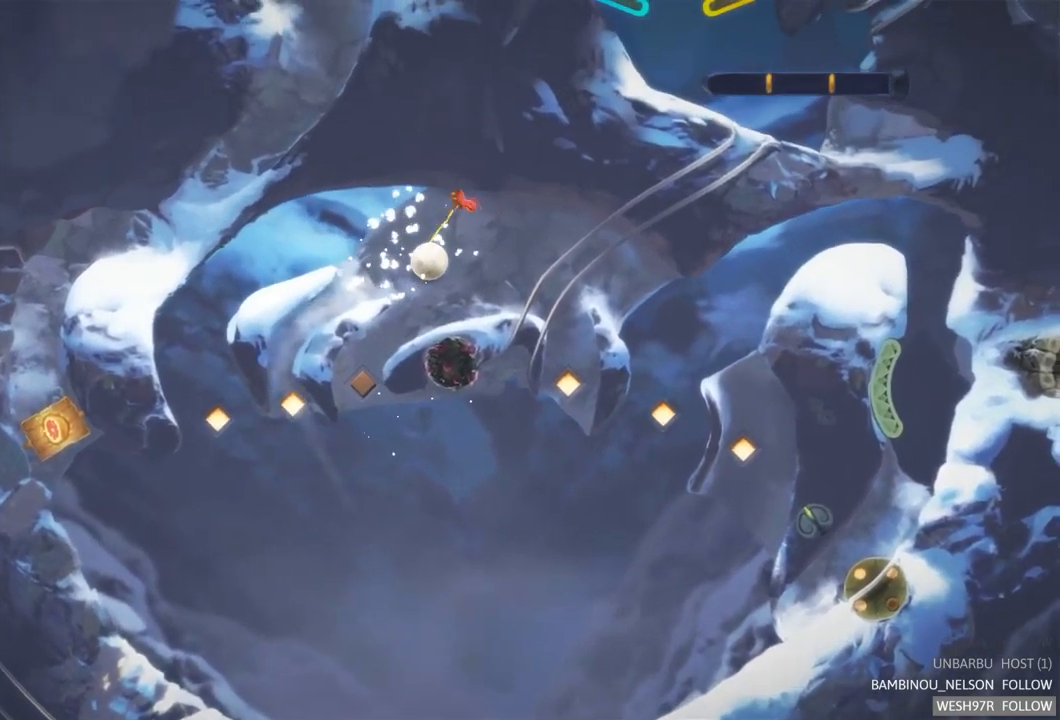
{"buttons": [], "left_stick": "center", "right_stick": "center", "events": [[300, "R2", "down"], [467, "R2", "up"]]}
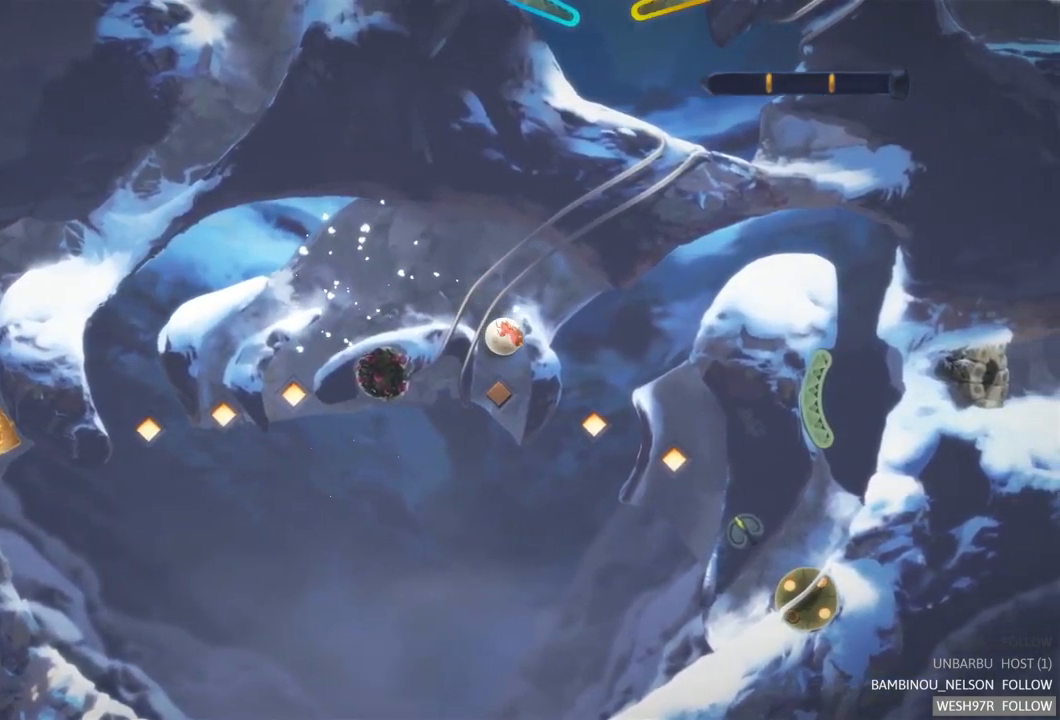
{"buttons": [], "left_stick": "center", "right_stick": "center", "events": []}
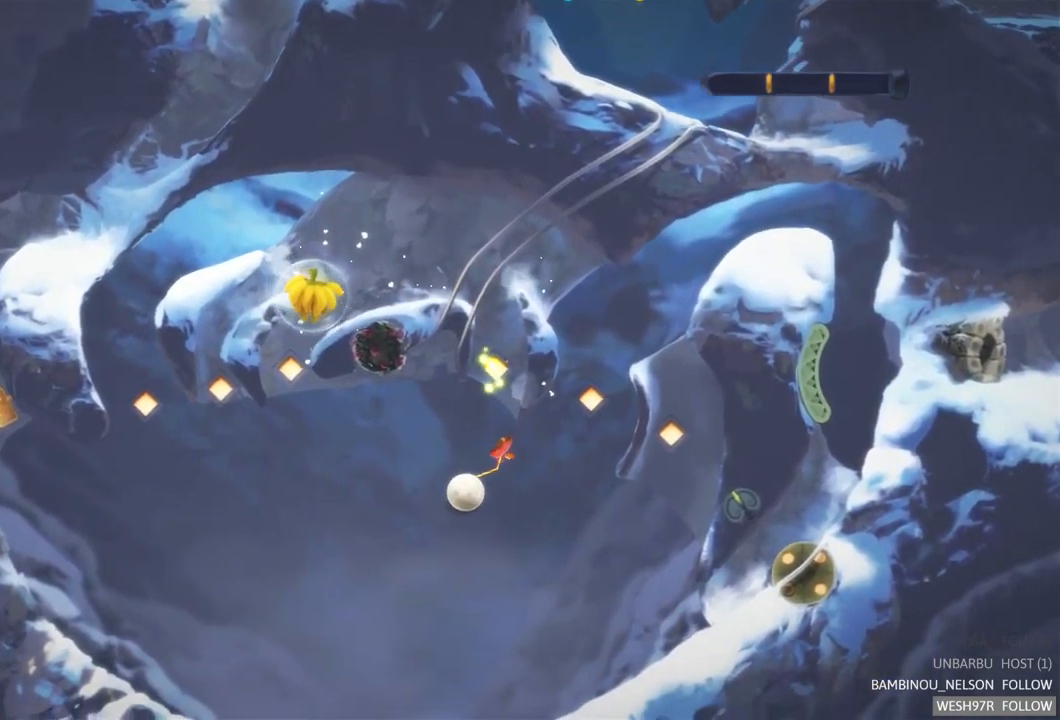
{"buttons": ["R2"], "left_stick": "center", "right_stick": "center", "events": [[384, "R2", "down"]]}
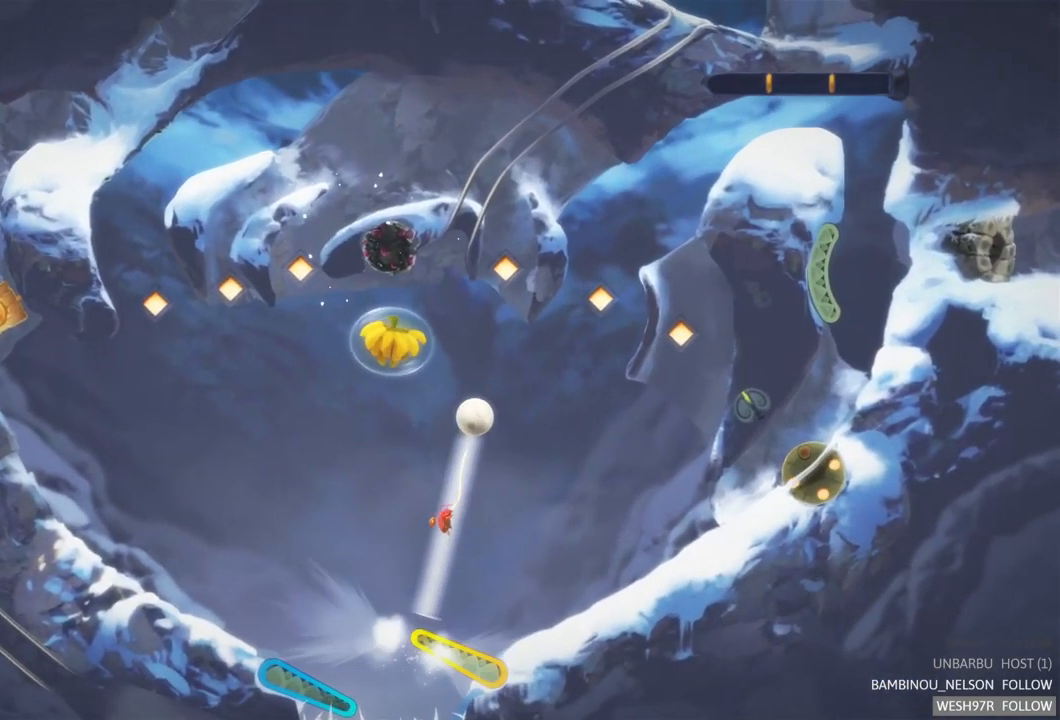
{"buttons": [], "left_stick": "center", "right_stick": "center", "events": [[217, "R2", "up"]]}
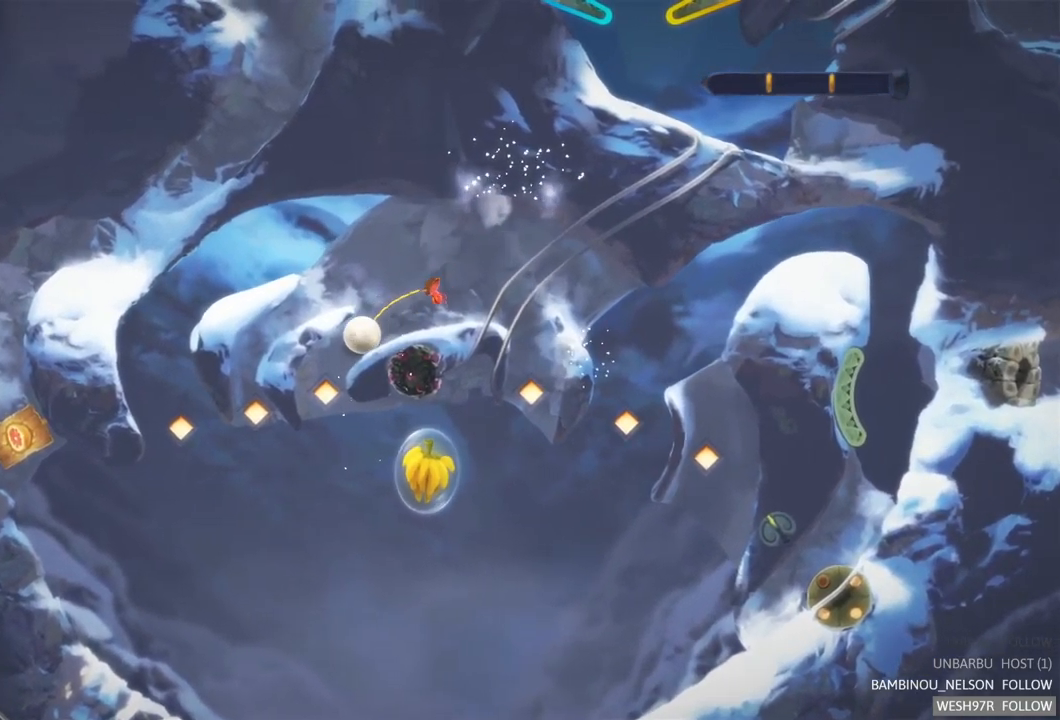
{"buttons": [], "left_stick": "center", "right_stick": "center", "events": []}
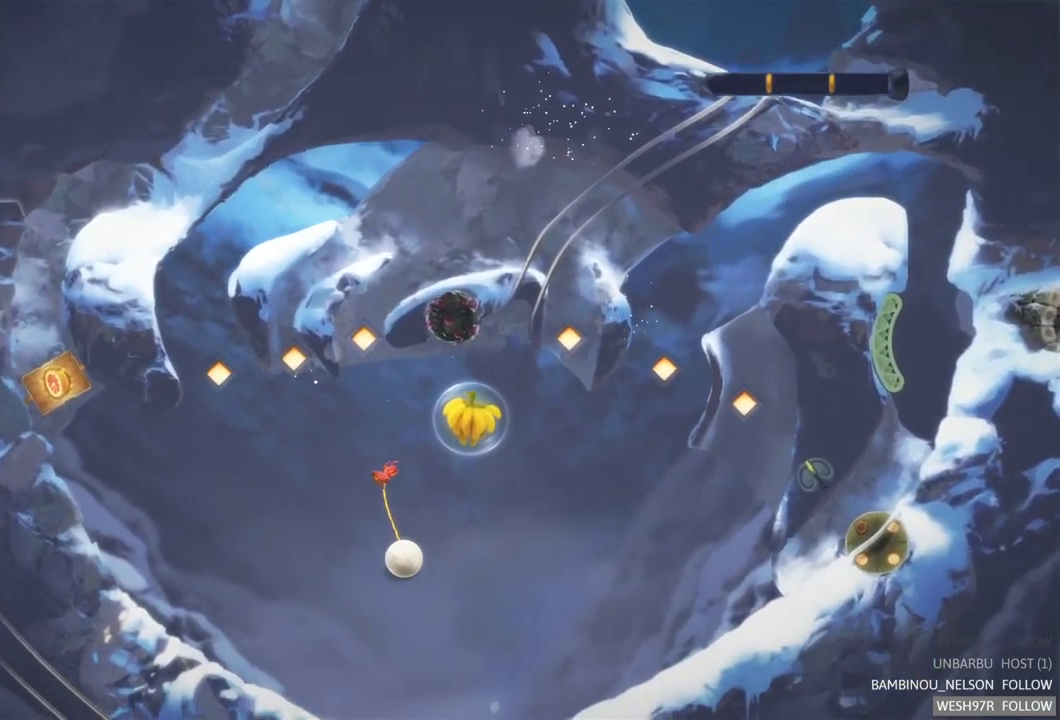
{"buttons": ["L2", "R2"], "left_stick": "center", "right_stick": "center", "events": [[250, "L2", "down"], [317, "R2", "down"]]}
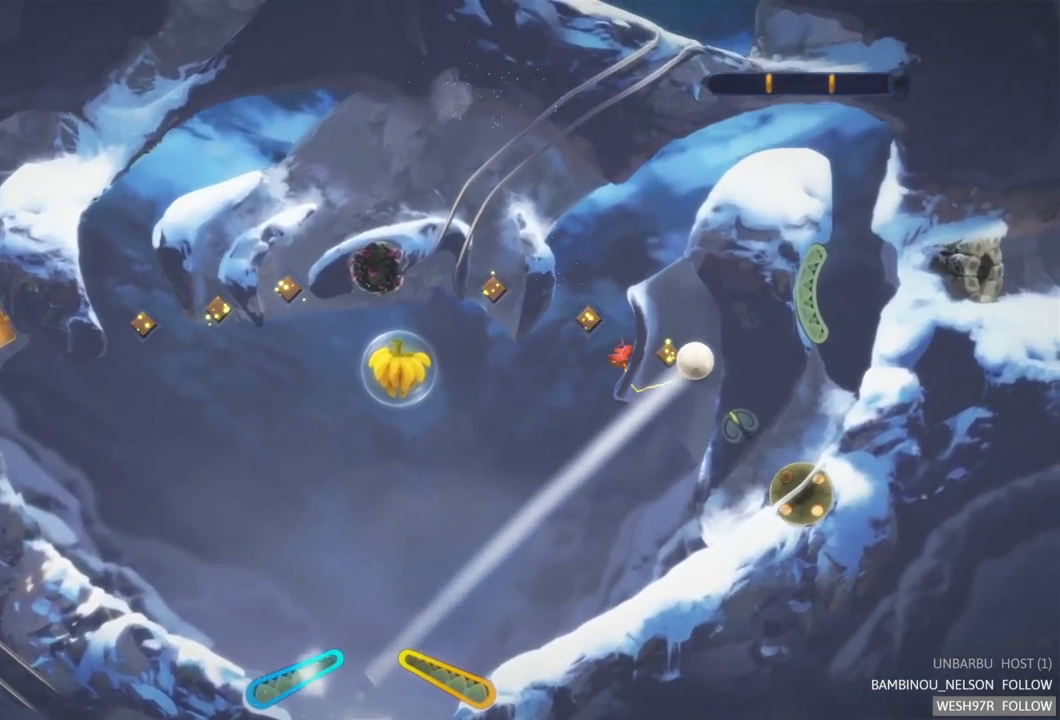
{"buttons": [], "left_stick": "center", "right_stick": "center", "events": [[167, "L2", "up"], [167, "R2", "up"]]}
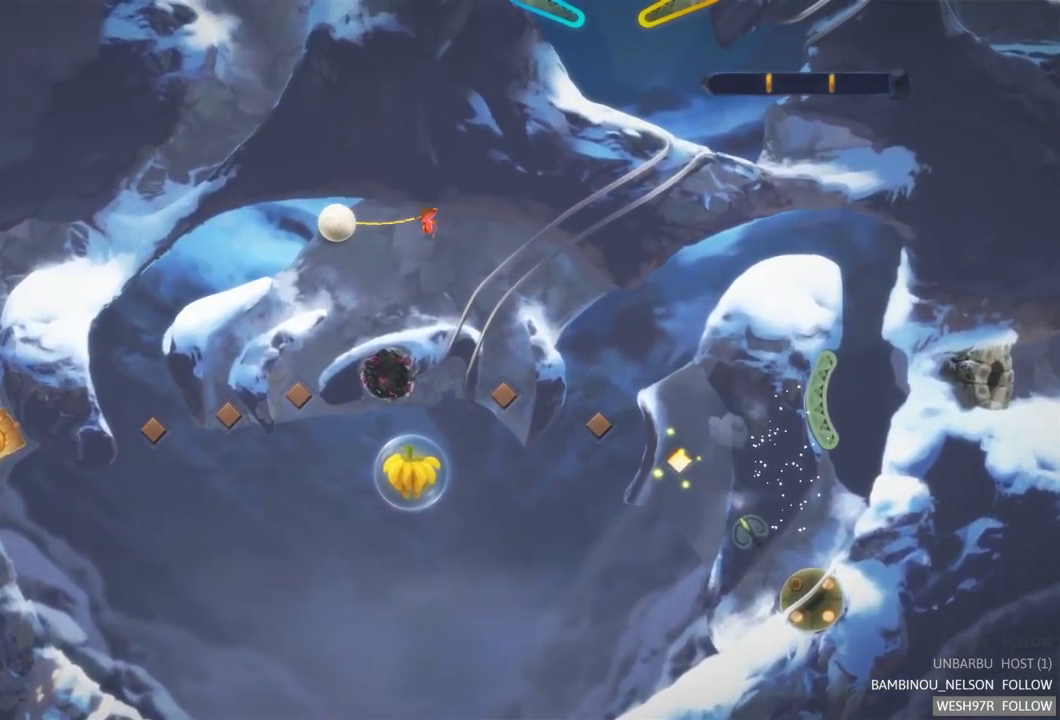
{"buttons": [], "left_stick": "center", "right_stick": "center", "events": []}
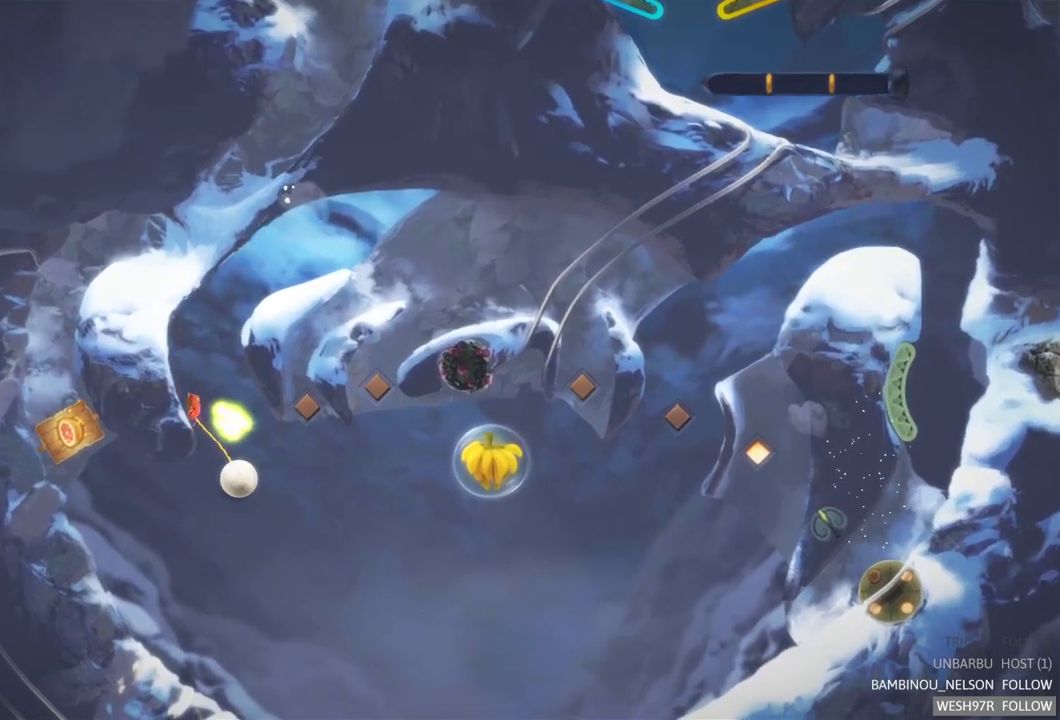
{"buttons": ["L2"], "left_stick": "center", "right_stick": "center", "events": [[383, "L2", "down"]]}
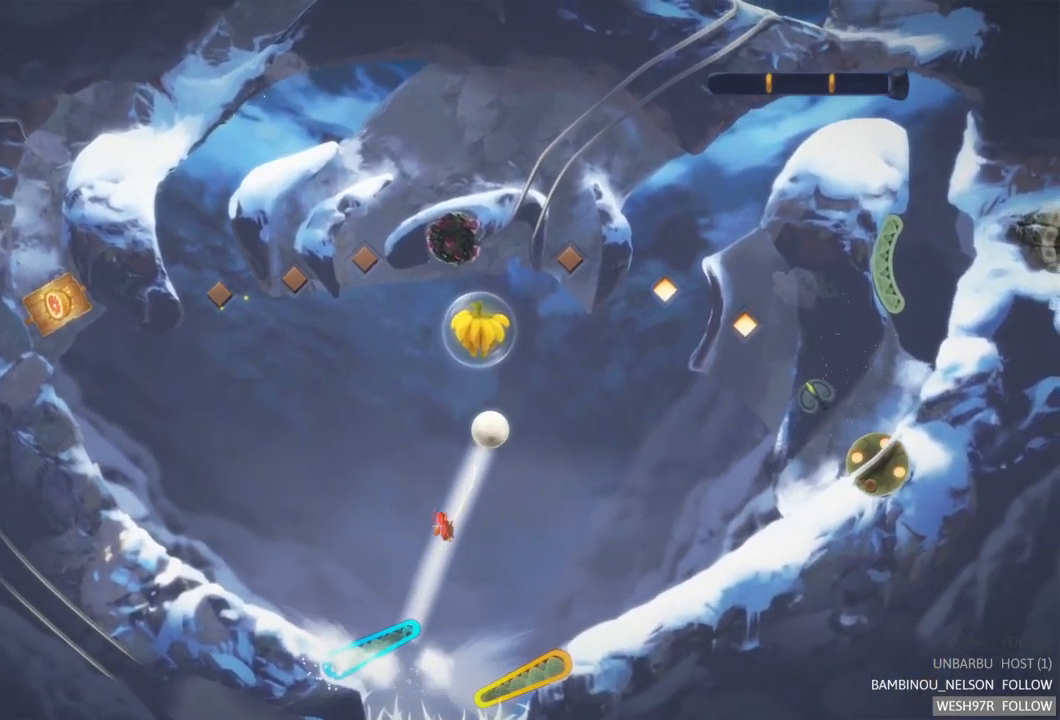
{"buttons": [], "left_stick": "center", "right_stick": "center", "events": [[350, "L2", "up"]]}
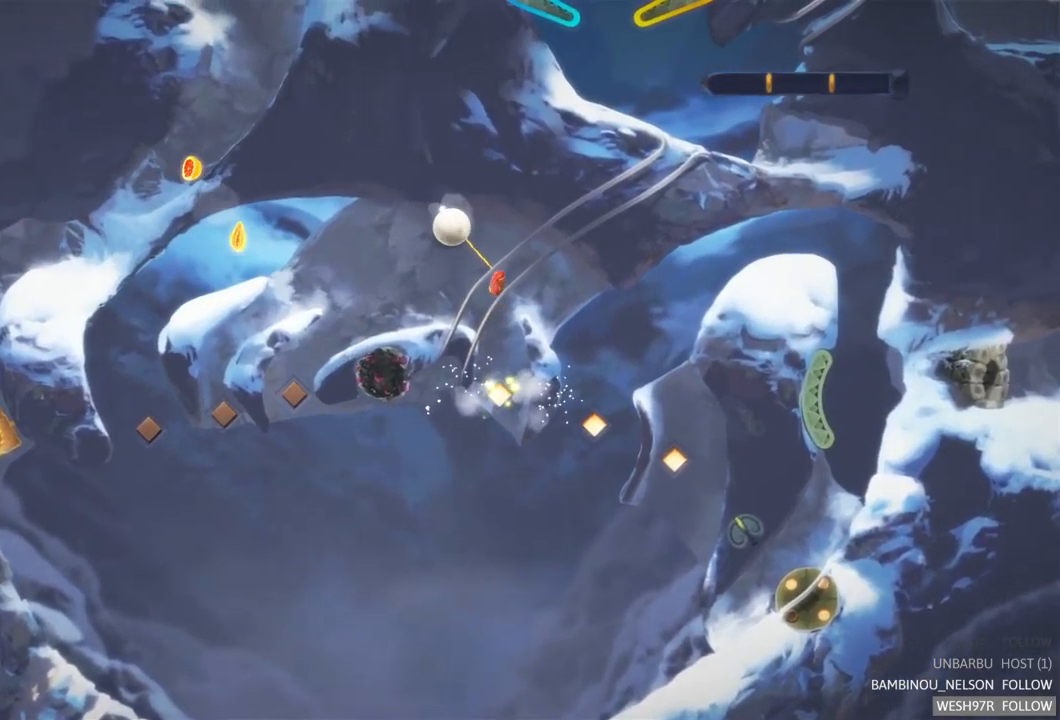
{"buttons": [], "left_stick": "center", "right_stick": "center", "events": []}
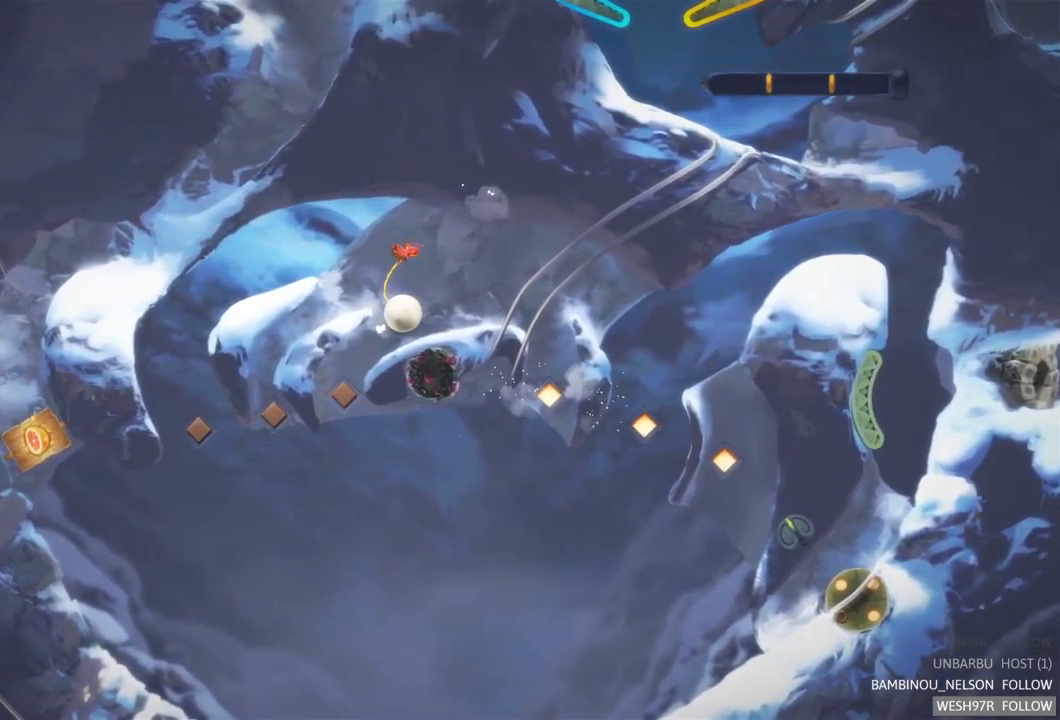
{"buttons": [], "left_stick": "center", "right_stick": "center", "events": []}
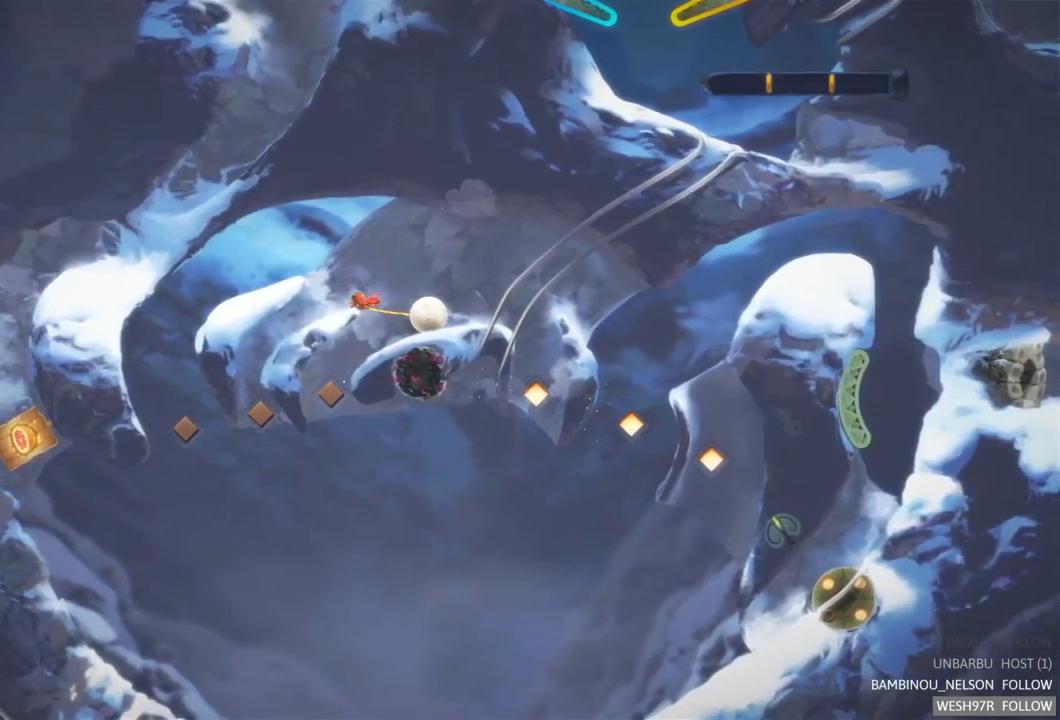
{"buttons": [], "left_stick": "center", "right_stick": "center", "events": []}
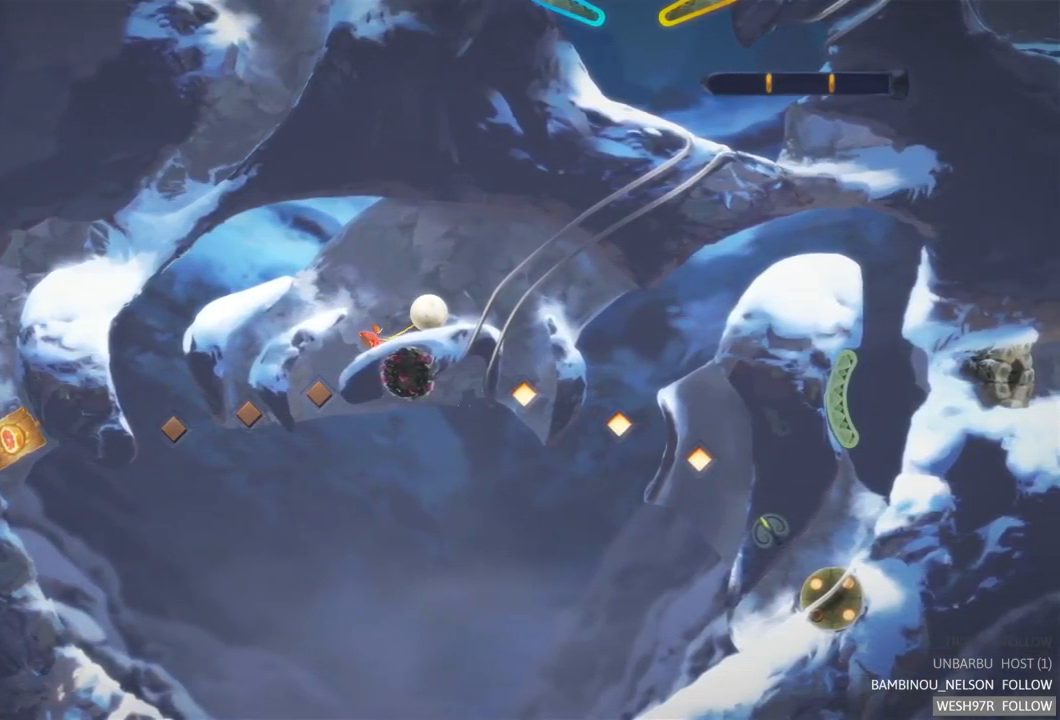
{"buttons": [], "left_stick": "center", "right_stick": "center", "events": []}
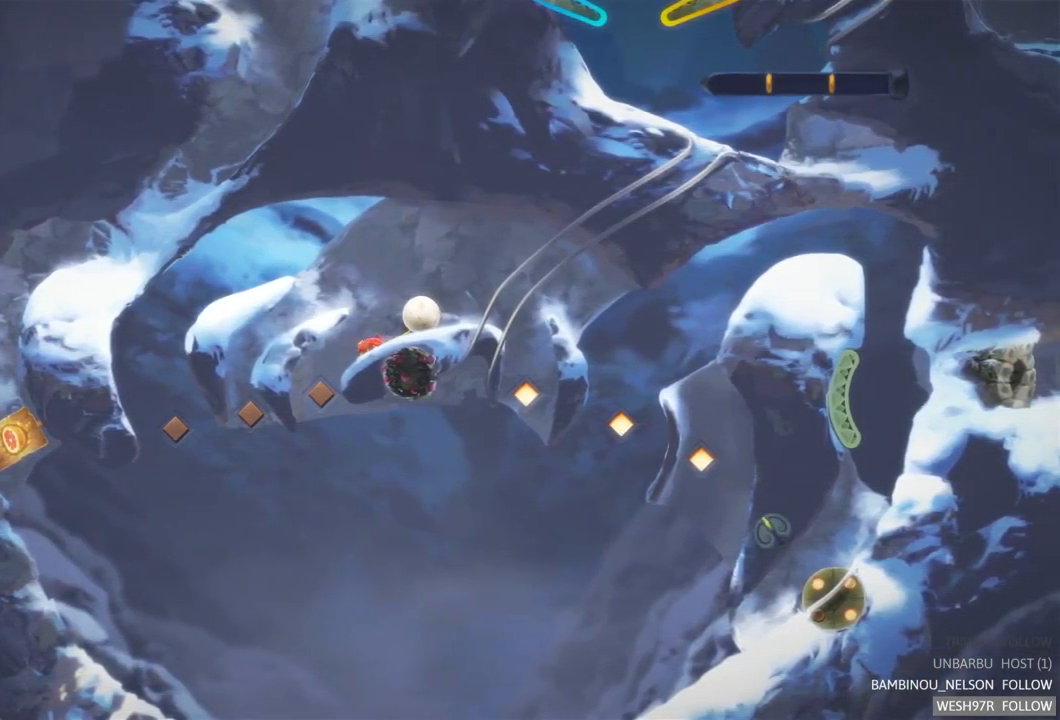
{"buttons": [], "left_stick": "center", "right_stick": "center", "events": []}
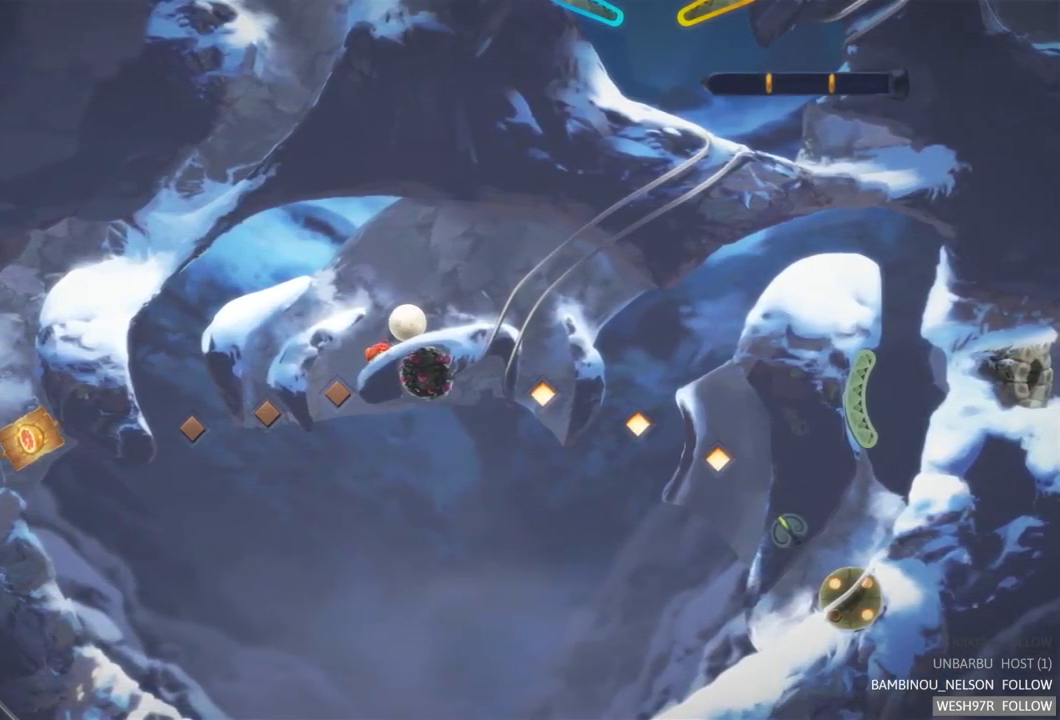
{"buttons": [], "left_stick": "center", "right_stick": "center", "events": []}
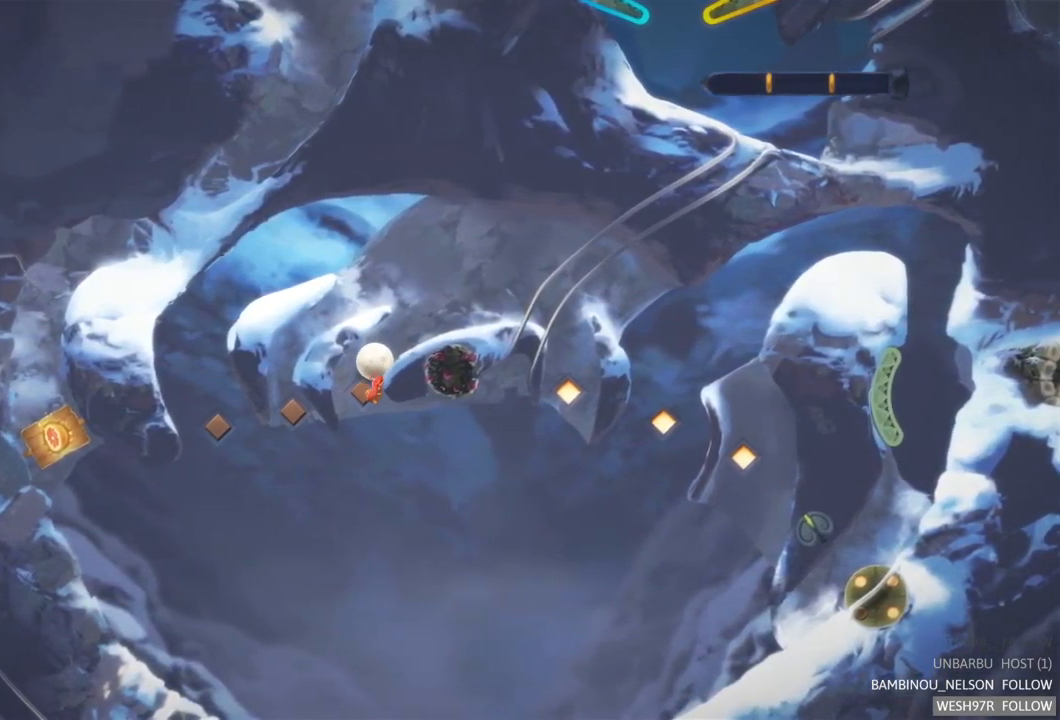
{"buttons": [], "left_stick": "center", "right_stick": "center", "events": []}